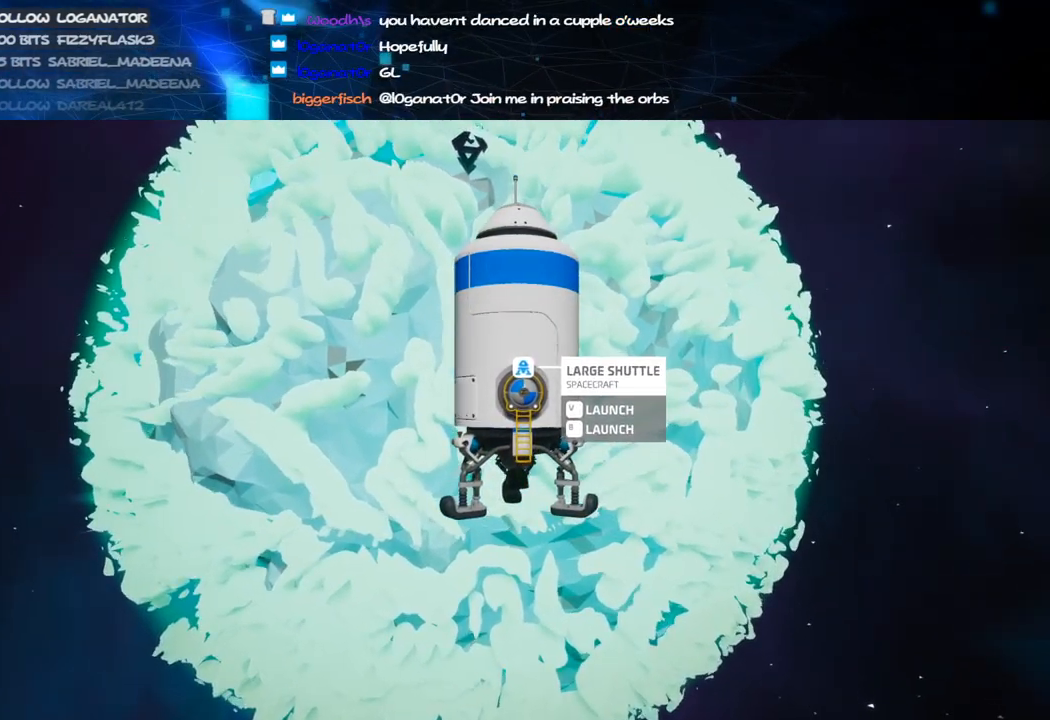
Gameplay with keyboard and mouse; each line is a JSON object with the keys and mouse buttons held at the frame after it. "events" lists presses ("down") and releases ("up") of "a", "alt", "b", "c", "ctrl", "d", "e", "f", "g", "q", "r", "s", "shift", "space", "t", "tab", "v", "w", "x", "z", "mouse_left", "mouse_wheel", "mouse_right", "mouse_mb4" and "mouse_mb5" between this image and that frame as [ms after this image, input, new state], when the widget could be followed in between. "mouse_left", "mouse_wheel", "mouse_right", "mouse_mb4", "mouse_mb5" = the "left", "wheel", "right", "mb4", "mb5" buttons of the "mouse" list. No other keys are recorded. "wheel" means that the mouse wheel is clicked or scrolled. Mouse movement is not recorded.
{"keys": [], "mouse": ["right"], "events": []}
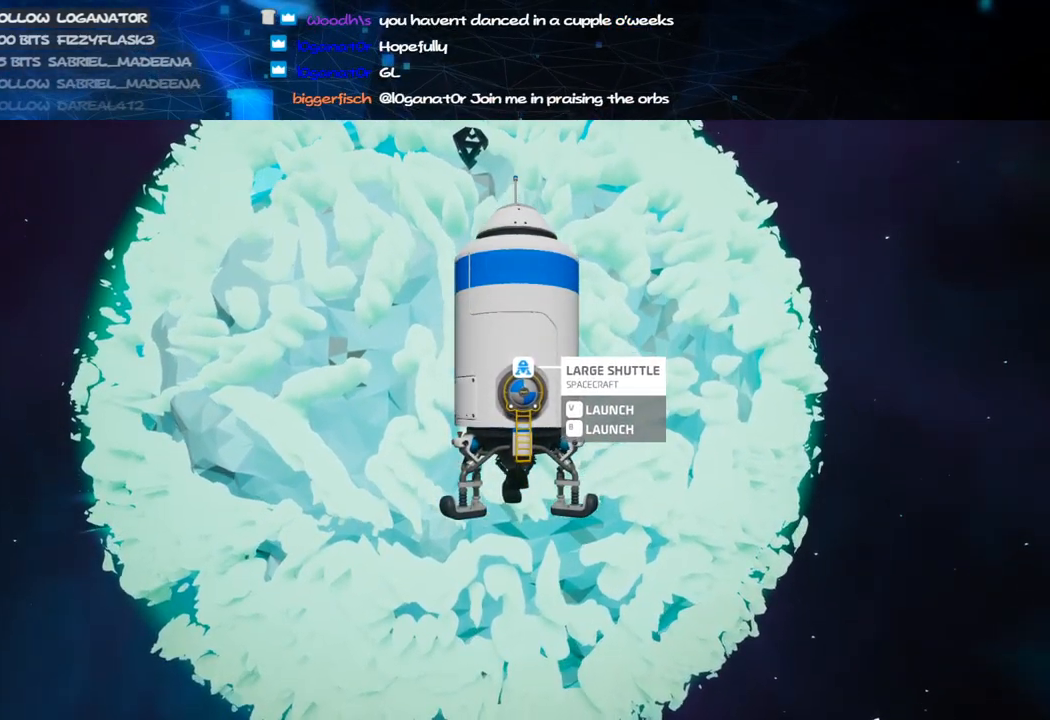
{"keys": [], "mouse": ["right"], "events": []}
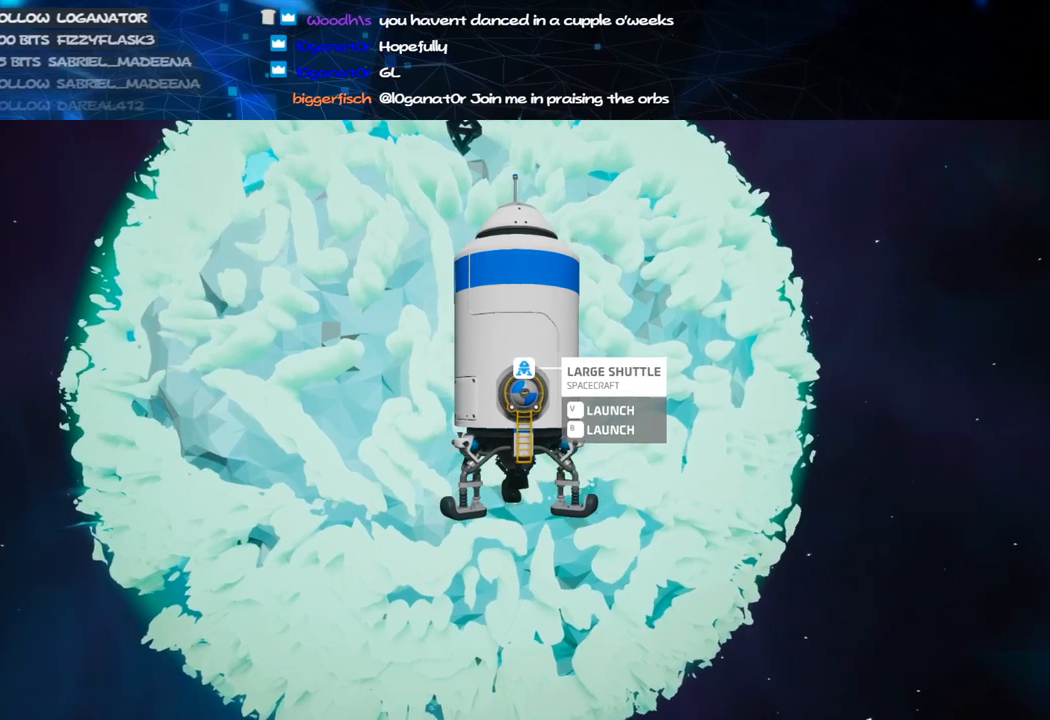
{"keys": [], "mouse": ["right"], "events": []}
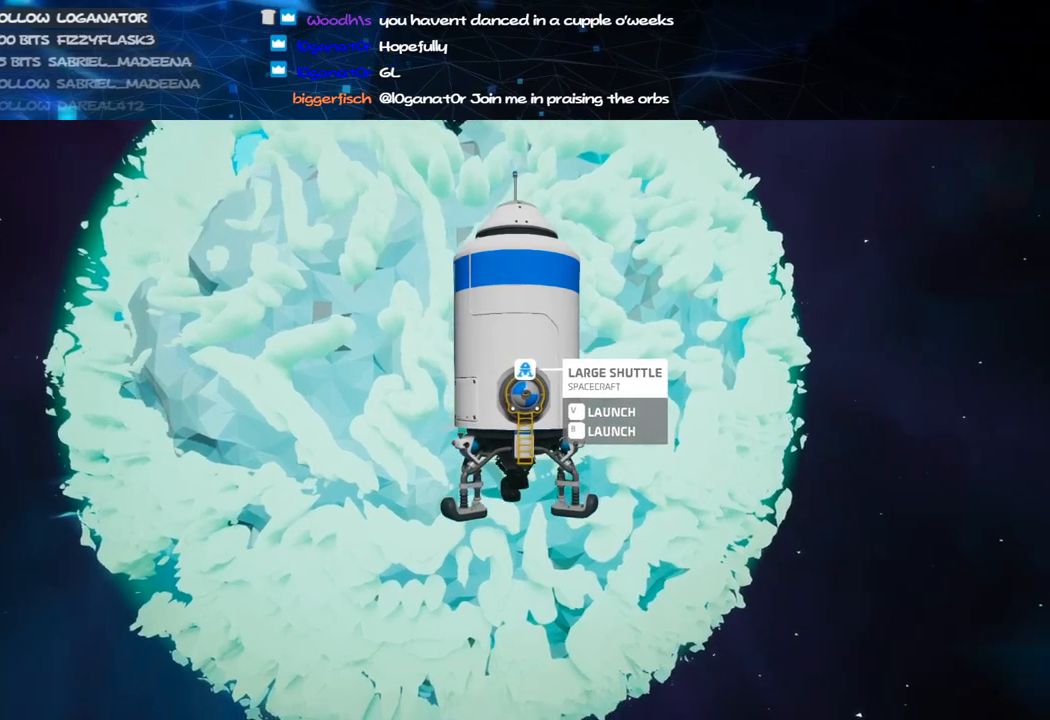
{"keys": [], "mouse": ["right"], "events": []}
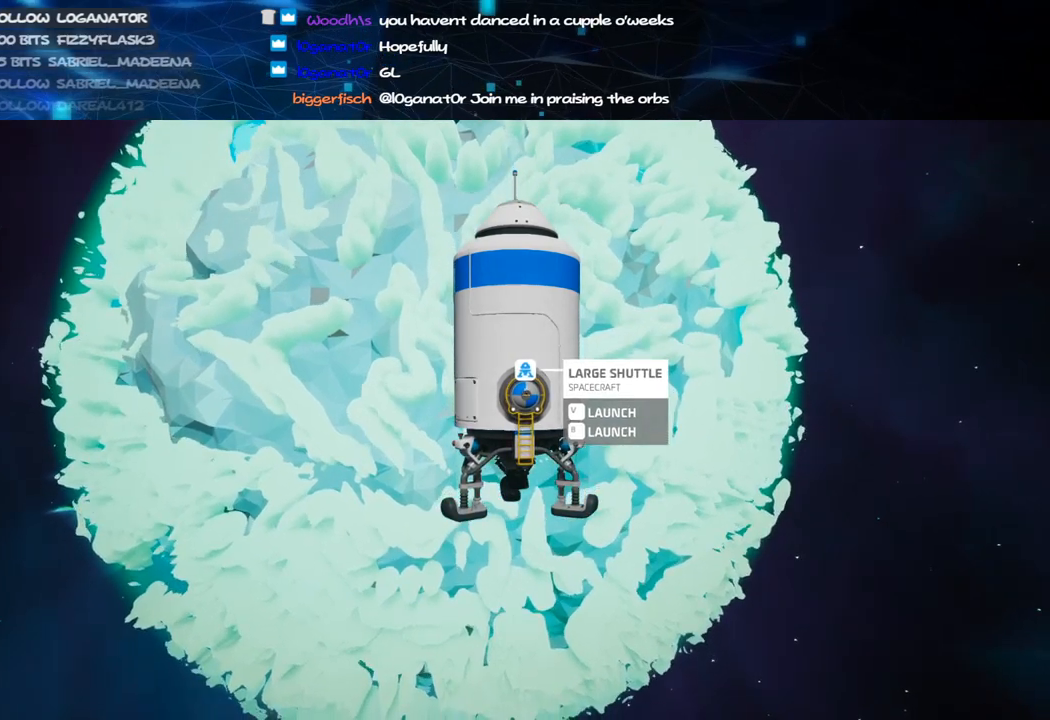
{"keys": [], "mouse": ["right"], "events": []}
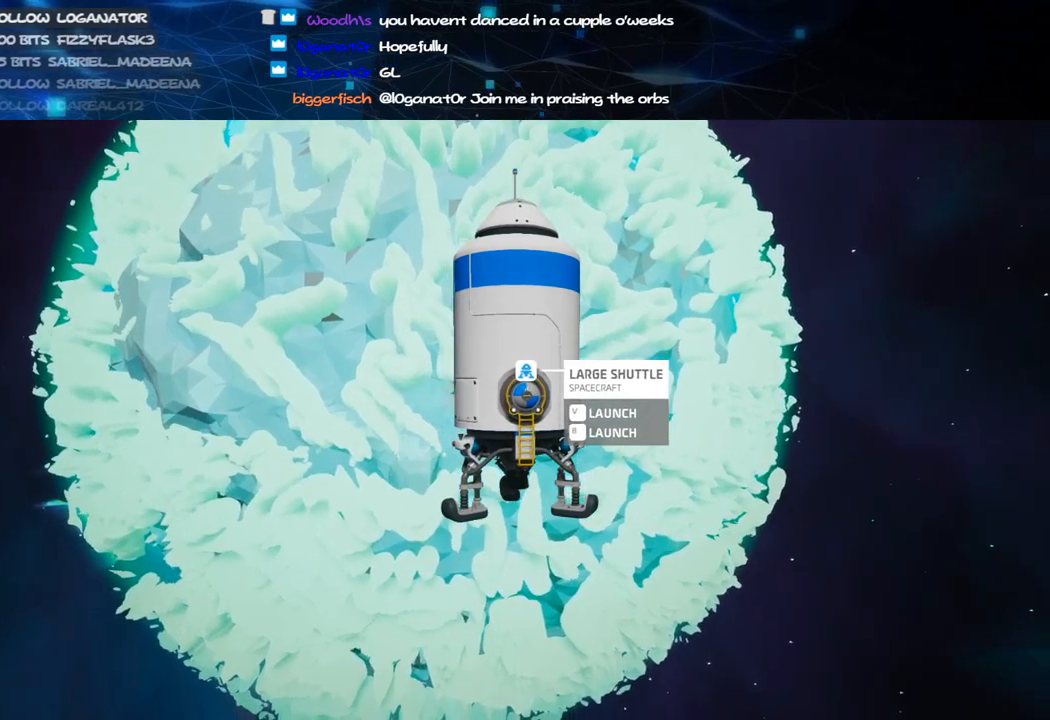
{"keys": [], "mouse": ["right"], "events": []}
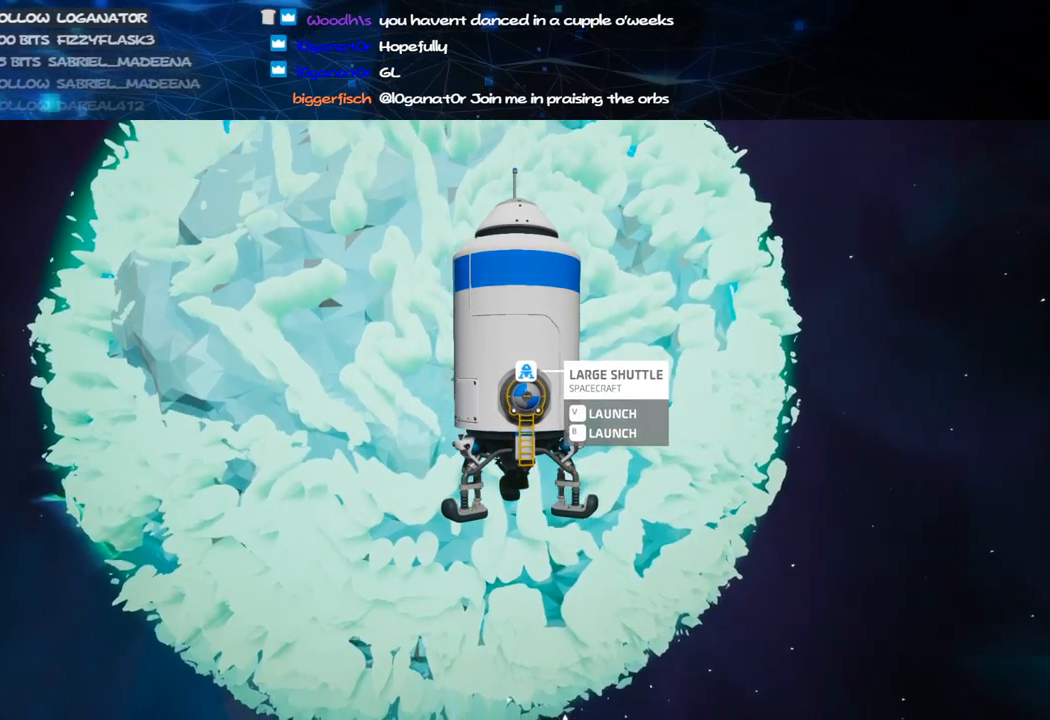
{"keys": [], "mouse": ["right"], "events": []}
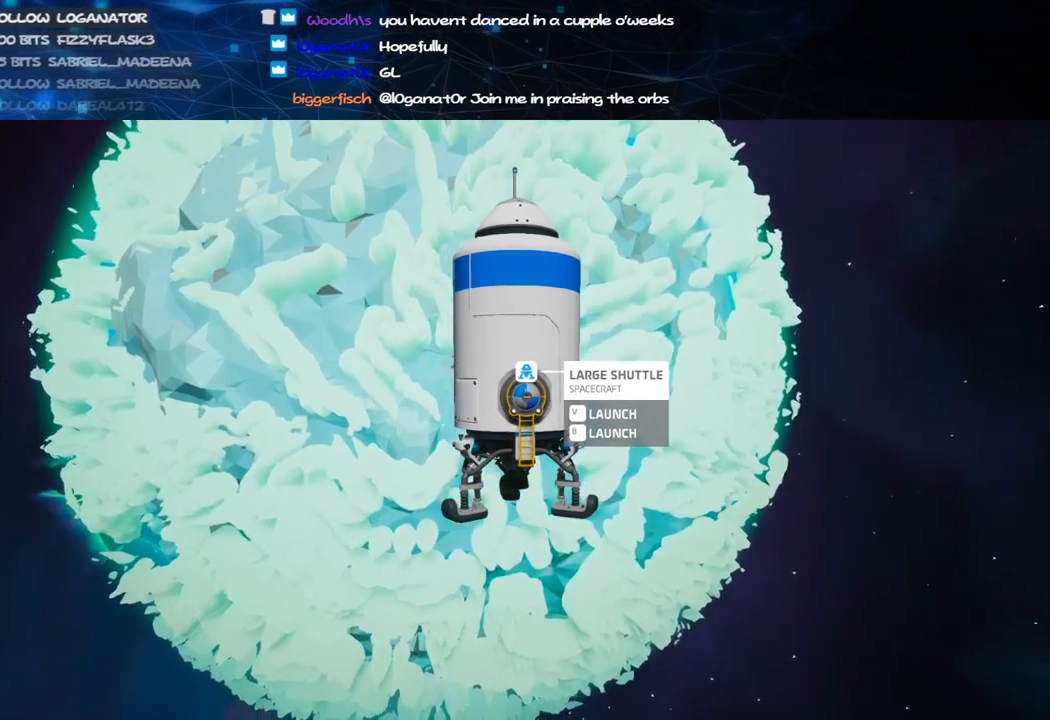
{"keys": [], "mouse": [], "events": [[100, "mouse_right", "up"]]}
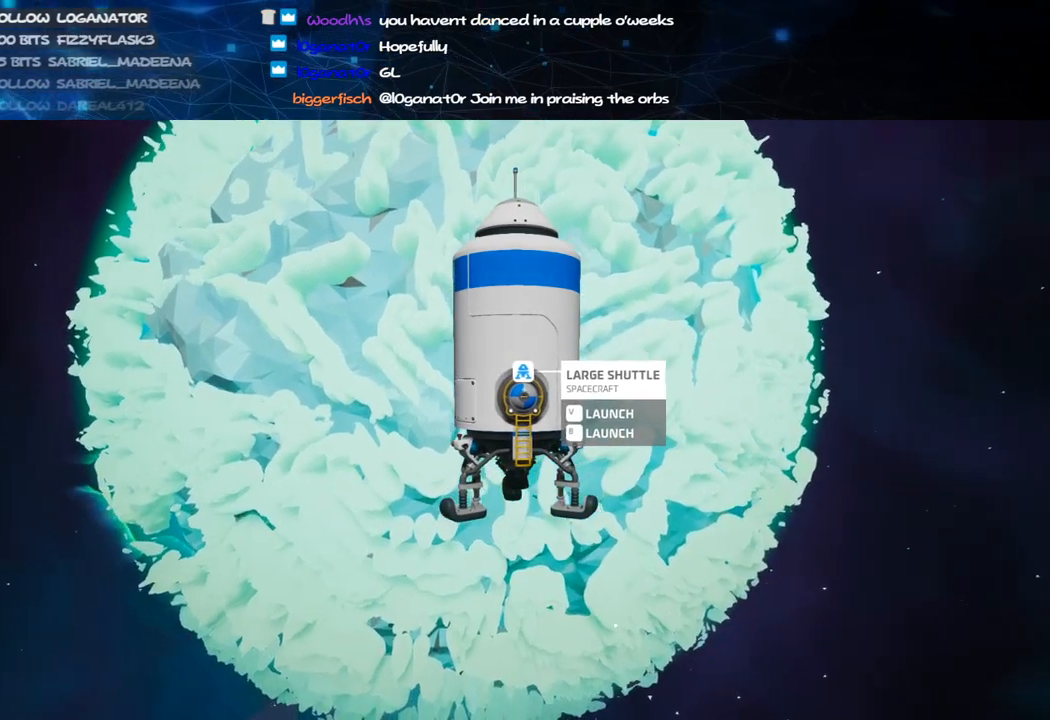
{"keys": [], "mouse": [], "events": [[280, "mouse_left", "down"], [340, "mouse_left", "up"], [420, "mouse_left", "down"], [460, "mouse_left", "up"]]}
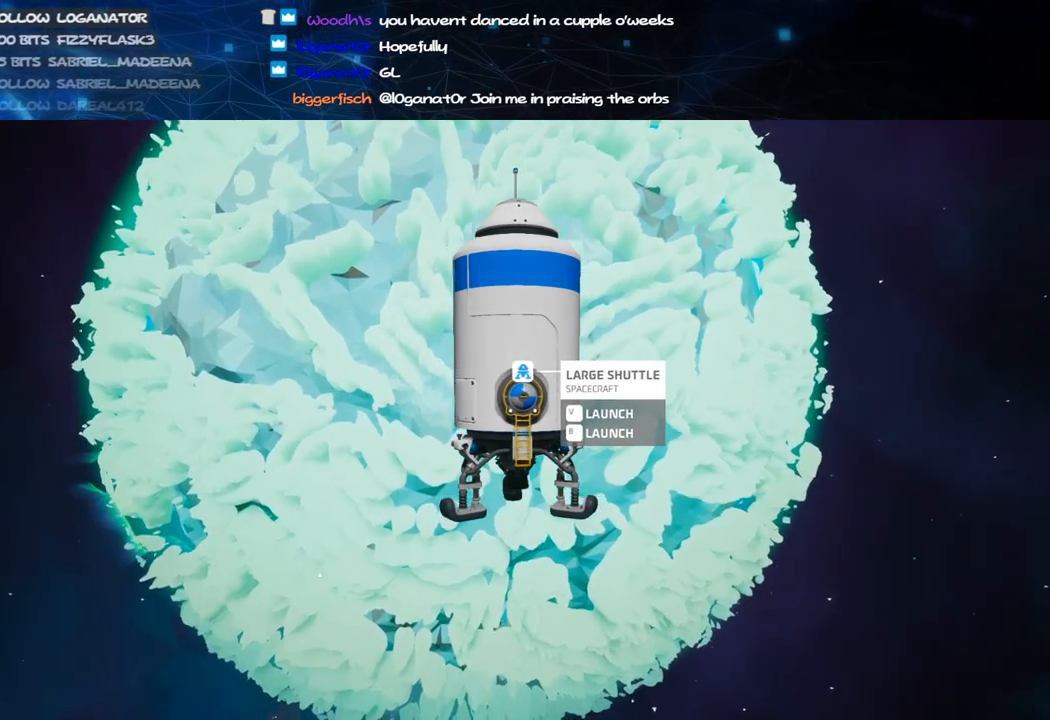
{"keys": [], "mouse": ["left"], "events": [[60, "mouse_left", "down"], [140, "mouse_left", "up"], [180, "mouse_left", "down"], [260, "mouse_left", "up"], [340, "mouse_left", "down"], [380, "mouse_left", "up"], [460, "mouse_left", "down"]]}
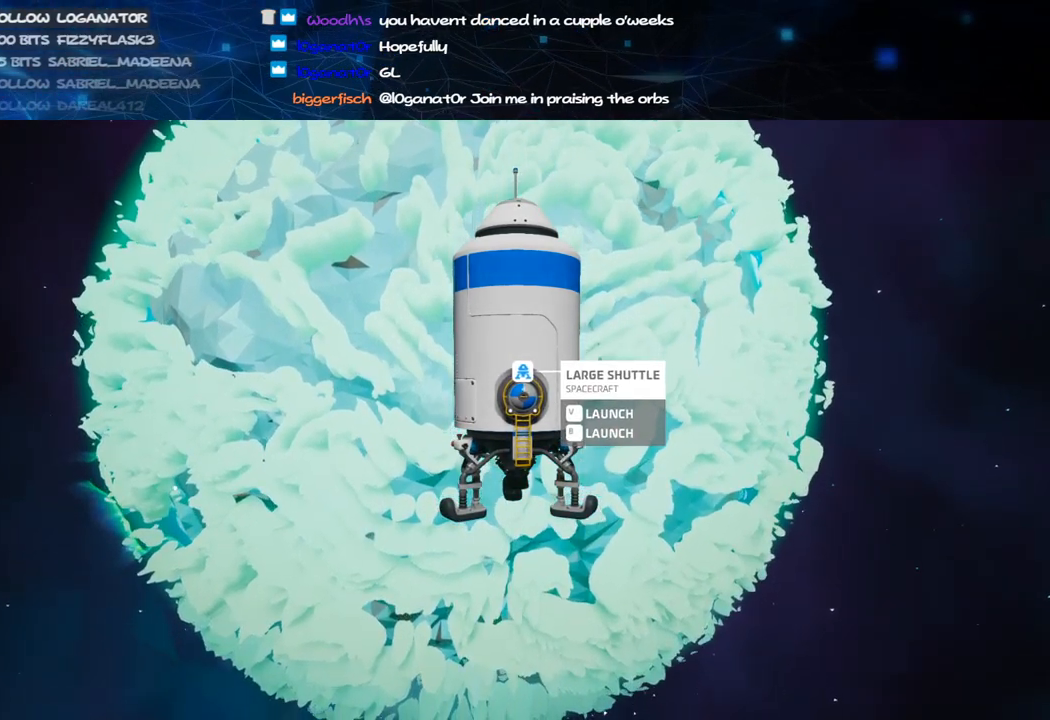
{"keys": [], "mouse": [], "events": [[40, "mouse_left", "up"], [100, "mouse_left", "down"], [180, "mouse_left", "up"], [240, "mouse_left", "down"], [320, "mouse_left", "up"], [380, "mouse_left", "down"], [440, "mouse_left", "up"]]}
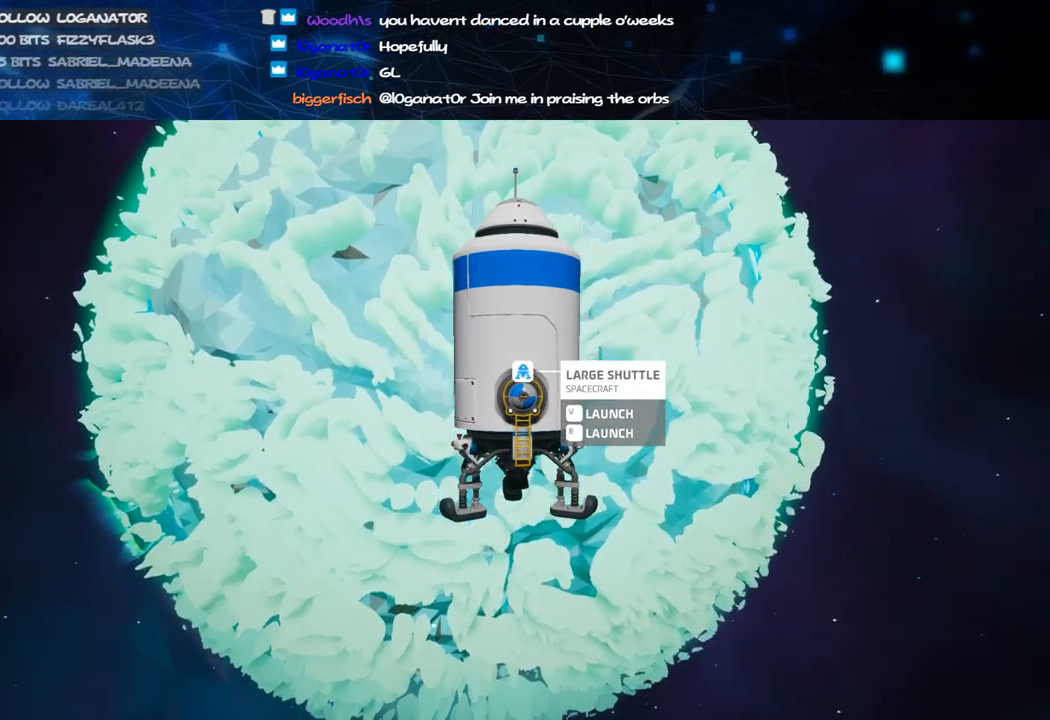
{"keys": [], "mouse": ["left"], "events": [[40, "mouse_left", "down"], [80, "mouse_left", "up"], [160, "mouse_left", "down"], [240, "mouse_left", "up"], [320, "mouse_left", "down"], [360, "mouse_left", "up"], [440, "mouse_left", "down"]]}
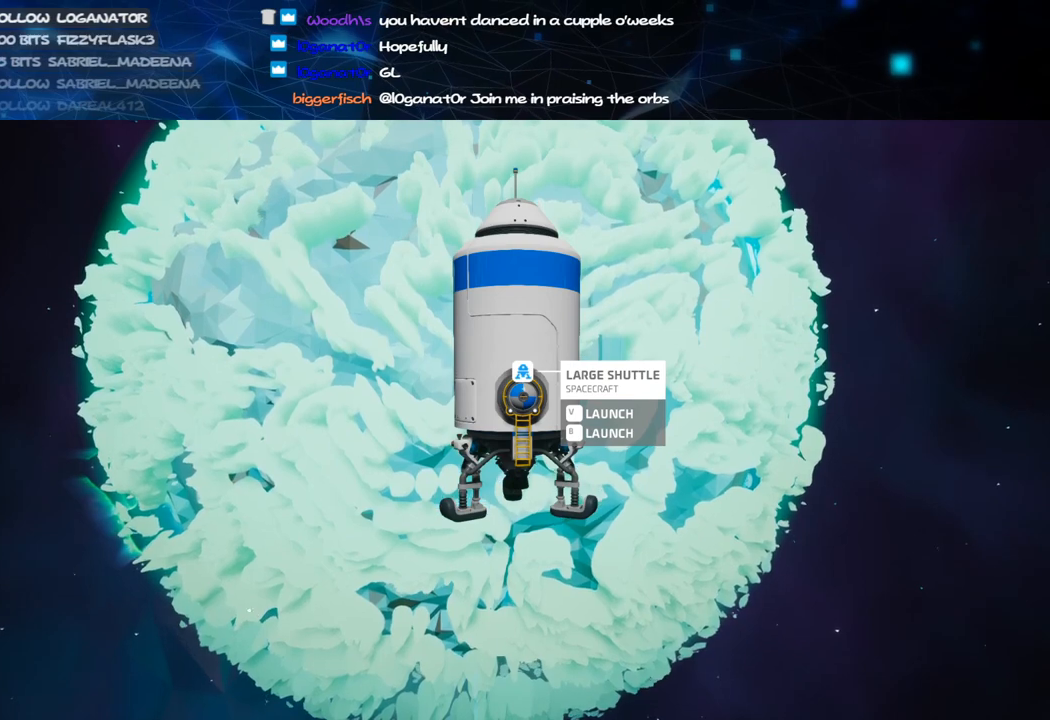
{"keys": [], "mouse": [], "events": [[20, "mouse_left", "up"], [80, "mouse_left", "down"], [160, "mouse_left", "up"], [240, "mouse_left", "down"], [300, "mouse_left", "up"], [380, "mouse_left", "down"], [440, "mouse_left", "up"]]}
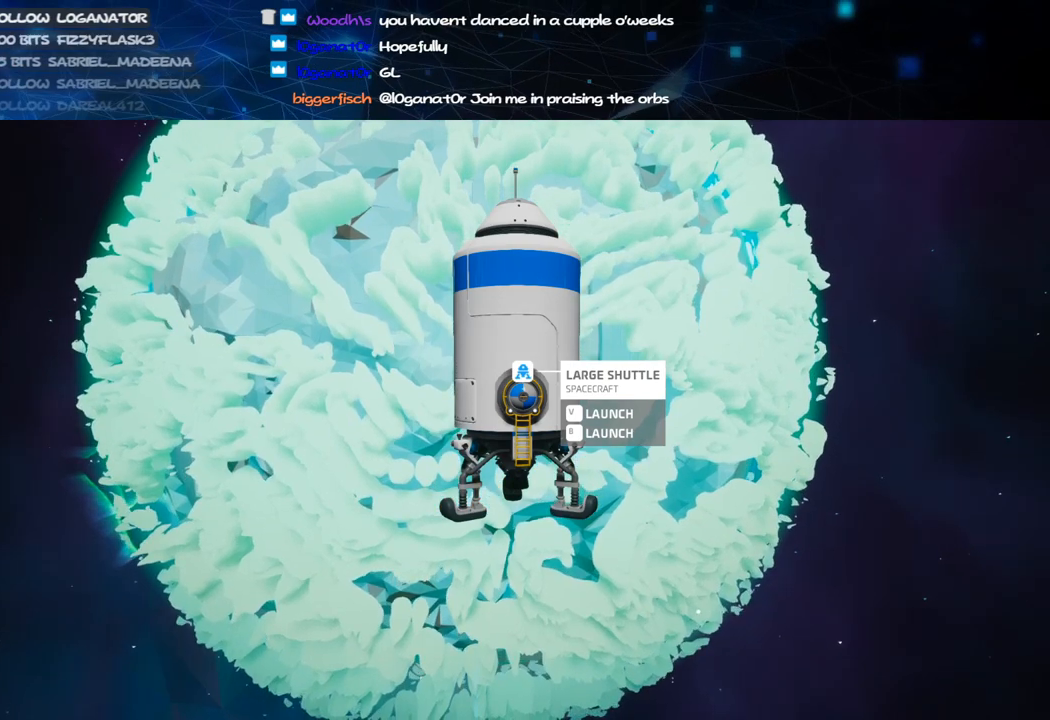
{"keys": [], "mouse": ["left"], "events": [[40, "mouse_left", "down"], [120, "mouse_left", "up"], [200, "mouse_left", "down"], [260, "mouse_left", "up"], [340, "mouse_left", "down"], [420, "mouse_left", "up"], [500, "mouse_left", "down"]]}
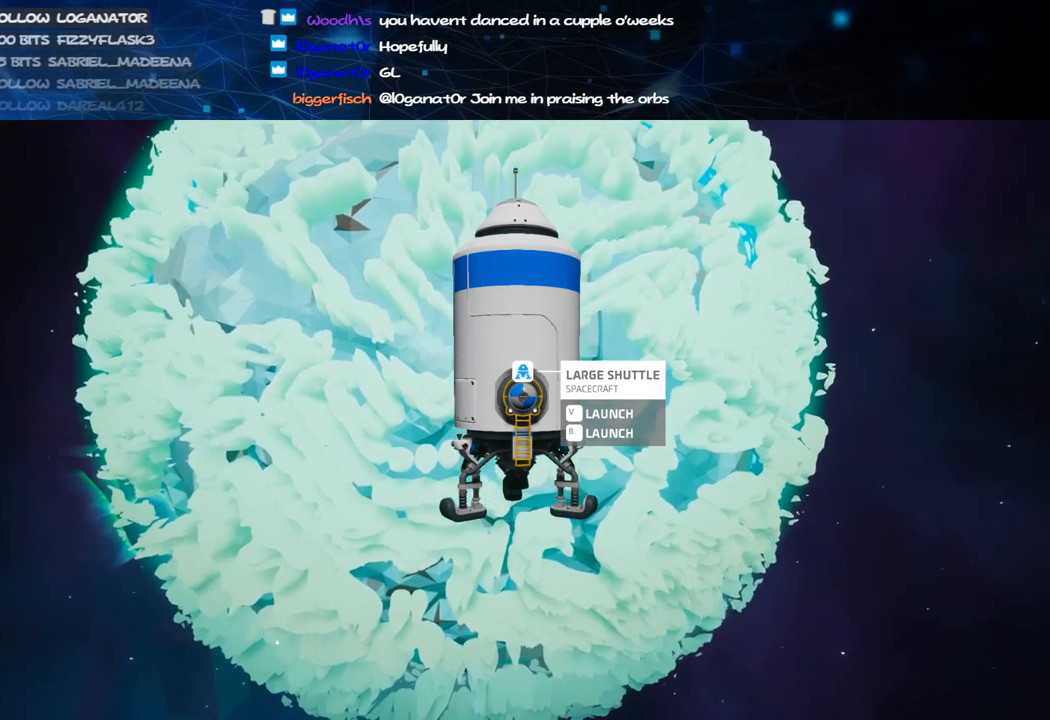
{"keys": [], "mouse": ["left"], "events": [[60, "mouse_left", "up"], [160, "mouse_left", "down"], [240, "mouse_left", "up"], [320, "mouse_left", "down"], [380, "mouse_left", "up"], [460, "mouse_left", "down"]]}
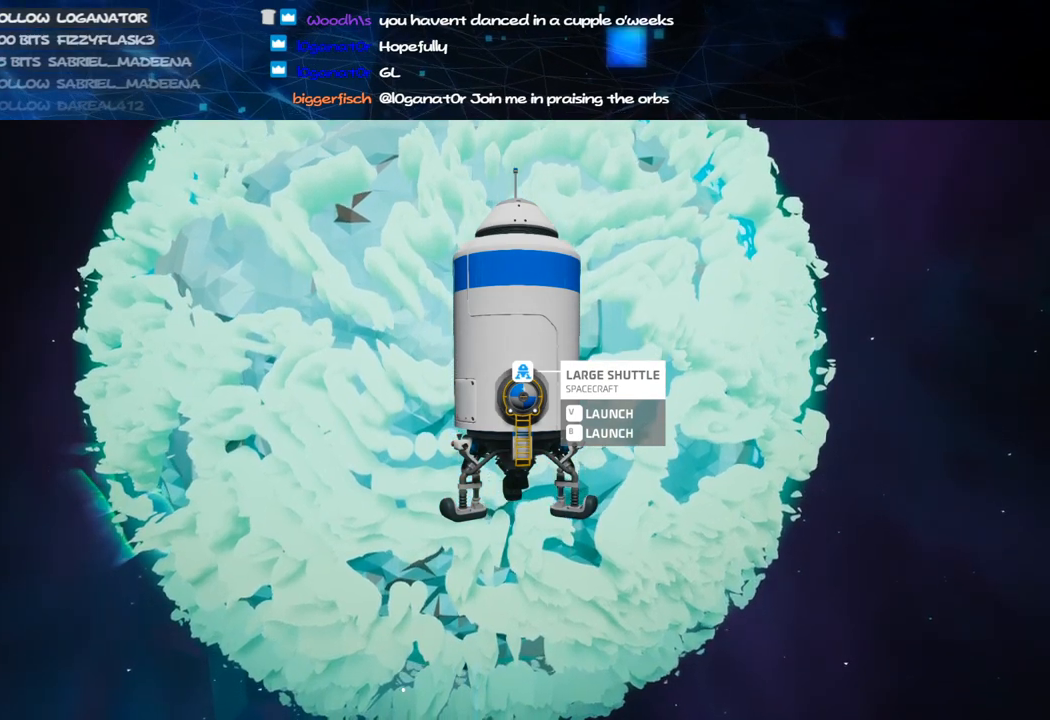
{"keys": [], "mouse": ["left"], "events": [[40, "mouse_left", "up"], [120, "mouse_left", "down"], [200, "mouse_left", "up"], [280, "mouse_left", "down"], [340, "mouse_left", "up"], [440, "mouse_left", "down"]]}
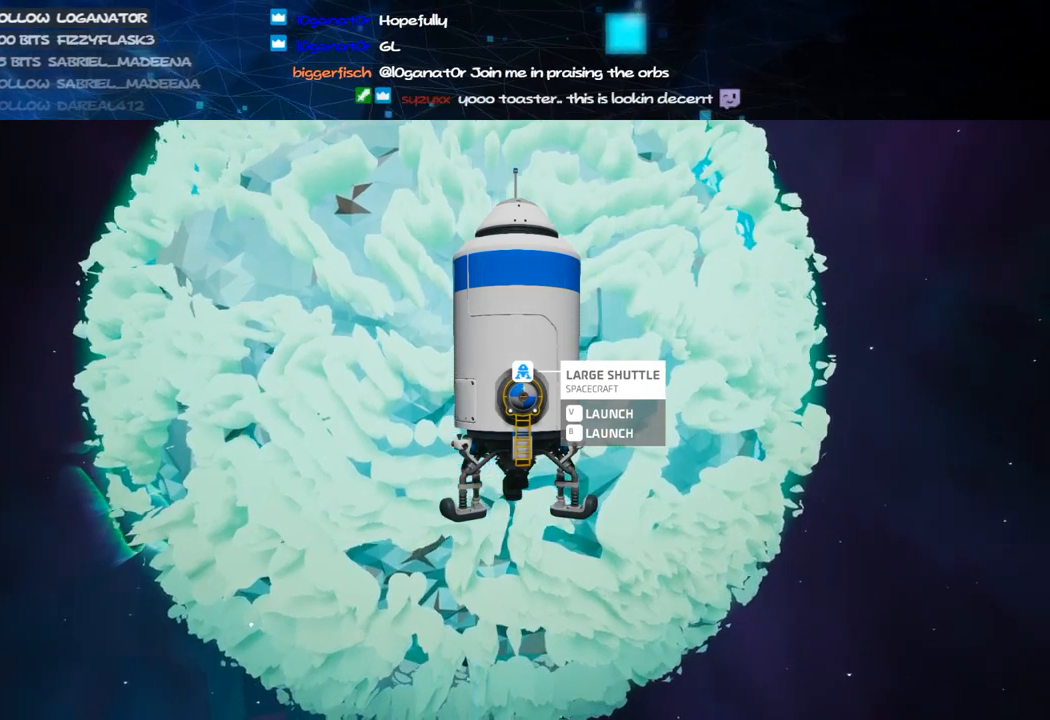
{"keys": [], "mouse": [], "events": [[20, "mouse_left", "up"], [100, "mouse_left", "down"], [160, "mouse_left", "up"], [240, "mouse_left", "down"], [340, "mouse_left", "up"], [420, "mouse_left", "down"], [500, "mouse_left", "up"]]}
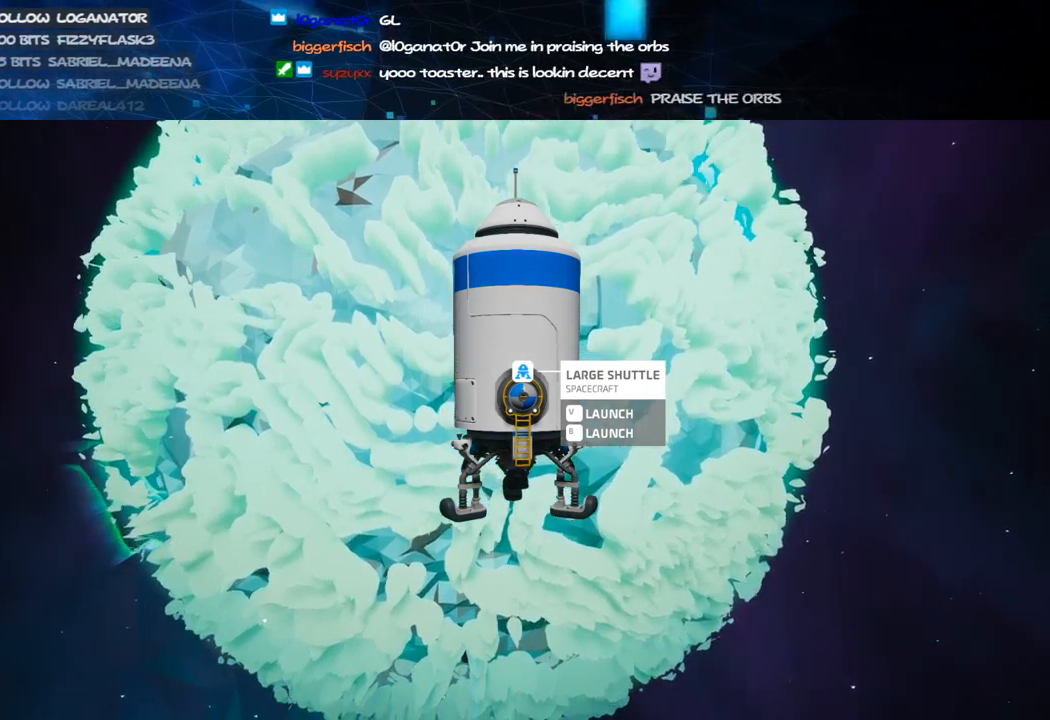
{"keys": [], "mouse": [], "events": [[80, "mouse_left", "down"], [140, "mouse_left", "up"], [240, "mouse_left", "down"], [320, "mouse_left", "up"], [400, "mouse_left", "down"], [480, "mouse_left", "up"]]}
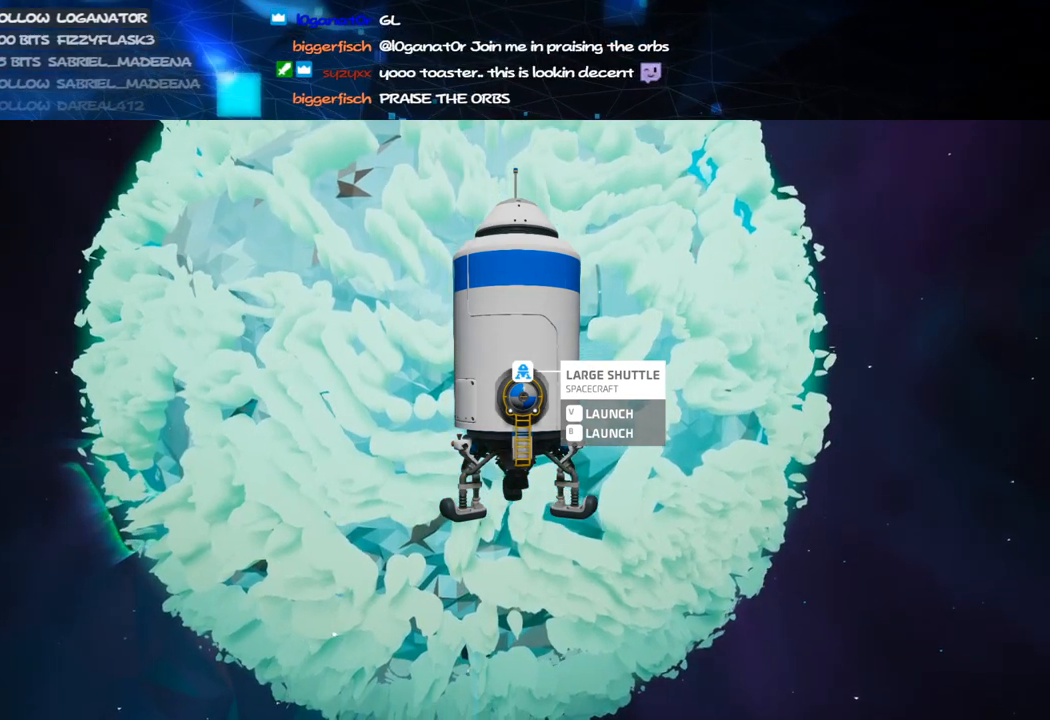
{"keys": [], "mouse": [], "events": [[60, "mouse_left", "down"], [140, "mouse_left", "up"], [240, "mouse_left", "down"], [300, "mouse_left", "up"], [380, "mouse_left", "down"], [460, "mouse_left", "up"]]}
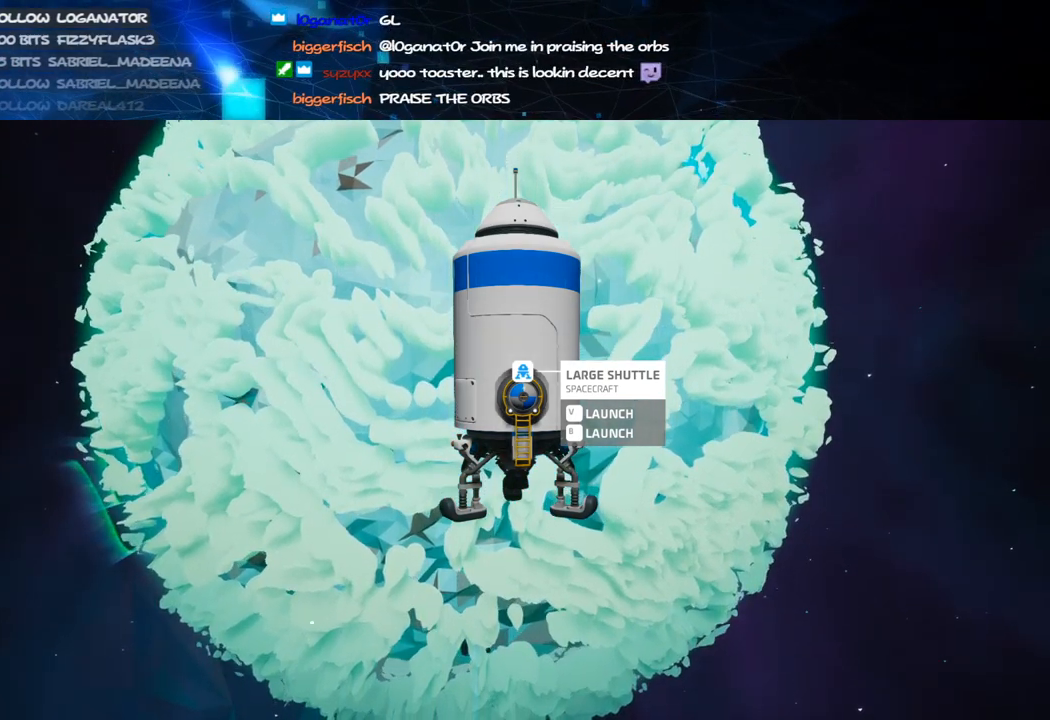
{"keys": [], "mouse": [], "events": [[40, "mouse_left", "down"], [140, "mouse_left", "up"], [220, "mouse_left", "down"], [280, "mouse_left", "up"], [360, "mouse_left", "down"], [440, "mouse_left", "up"]]}
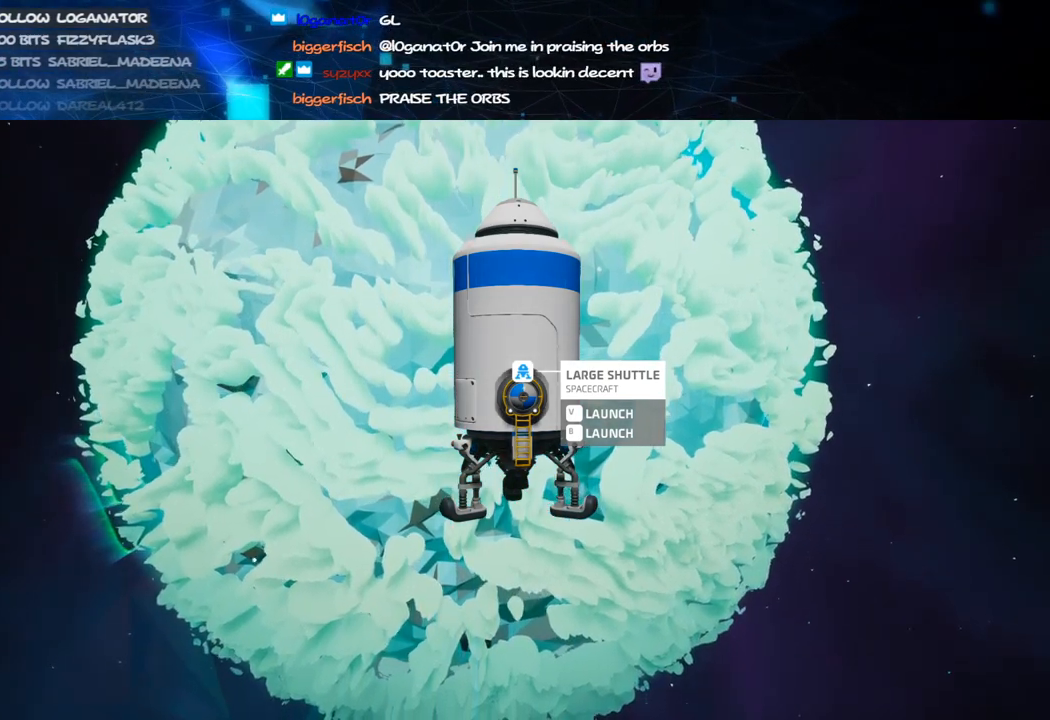
{"keys": [], "mouse": [], "events": [[40, "mouse_left", "down"], [120, "mouse_left", "up"], [200, "mouse_left", "down"], [280, "mouse_left", "up"], [360, "mouse_left", "down"], [440, "mouse_left", "up"]]}
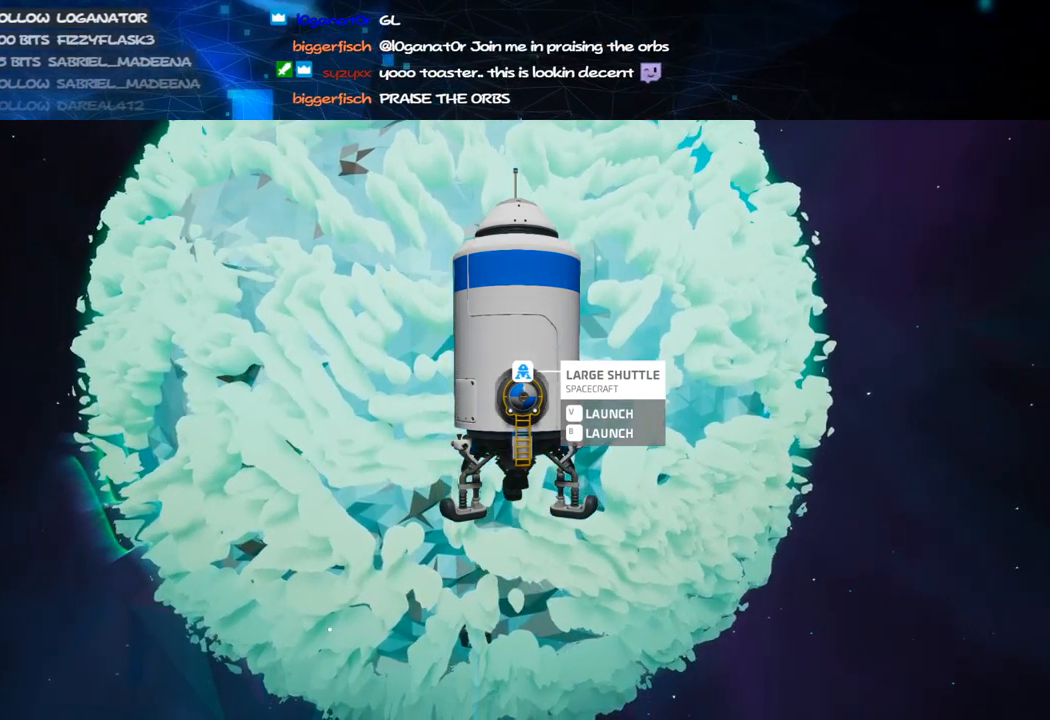
{"keys": [], "mouse": [], "events": [[40, "mouse_left", "down"], [100, "mouse_left", "up"], [180, "mouse_left", "down"], [260, "mouse_left", "up"], [340, "mouse_left", "down"], [440, "mouse_left", "up"]]}
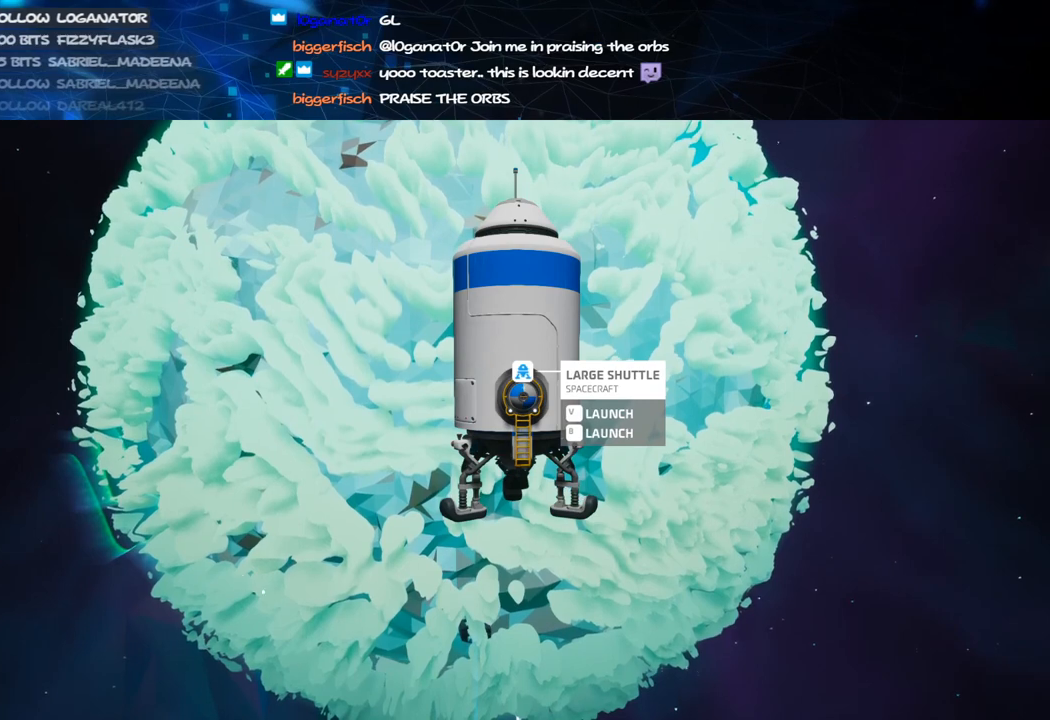
{"keys": [], "mouse": ["left"], "events": [[20, "mouse_left", "down"], [80, "mouse_left", "up"], [160, "mouse_left", "down"], [240, "mouse_left", "up"], [340, "mouse_left", "down"], [400, "mouse_left", "up"], [480, "mouse_left", "down"]]}
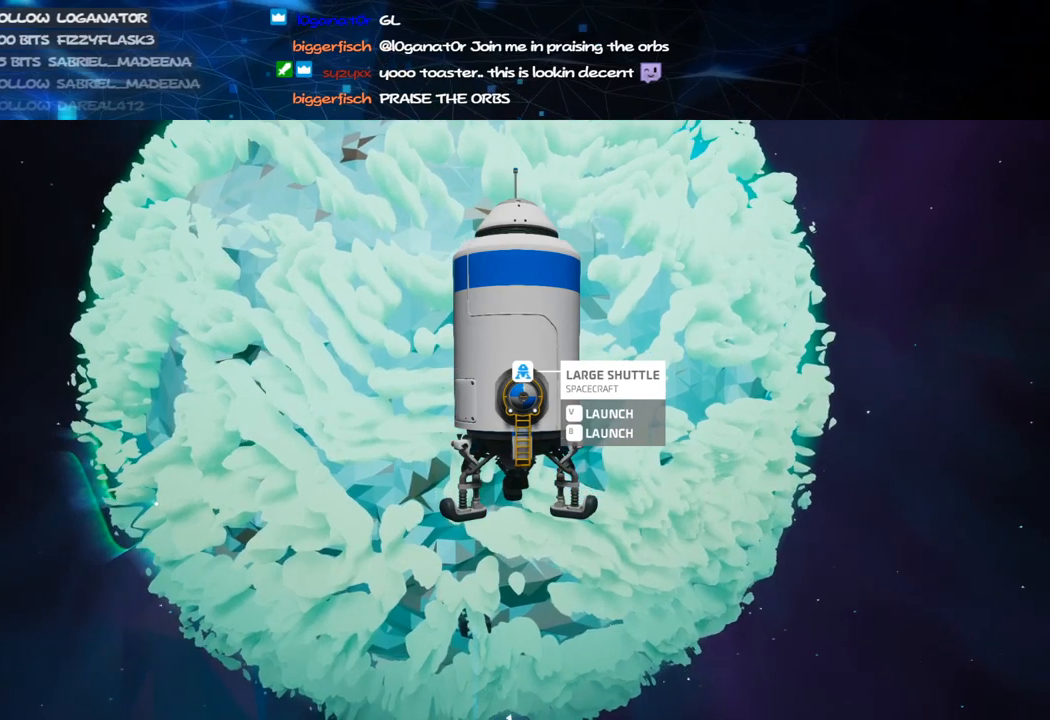
{"keys": [], "mouse": ["left"], "events": [[60, "mouse_left", "up"], [140, "mouse_left", "down"], [220, "mouse_left", "up"], [320, "mouse_left", "down"], [380, "mouse_left", "up"], [460, "mouse_left", "down"]]}